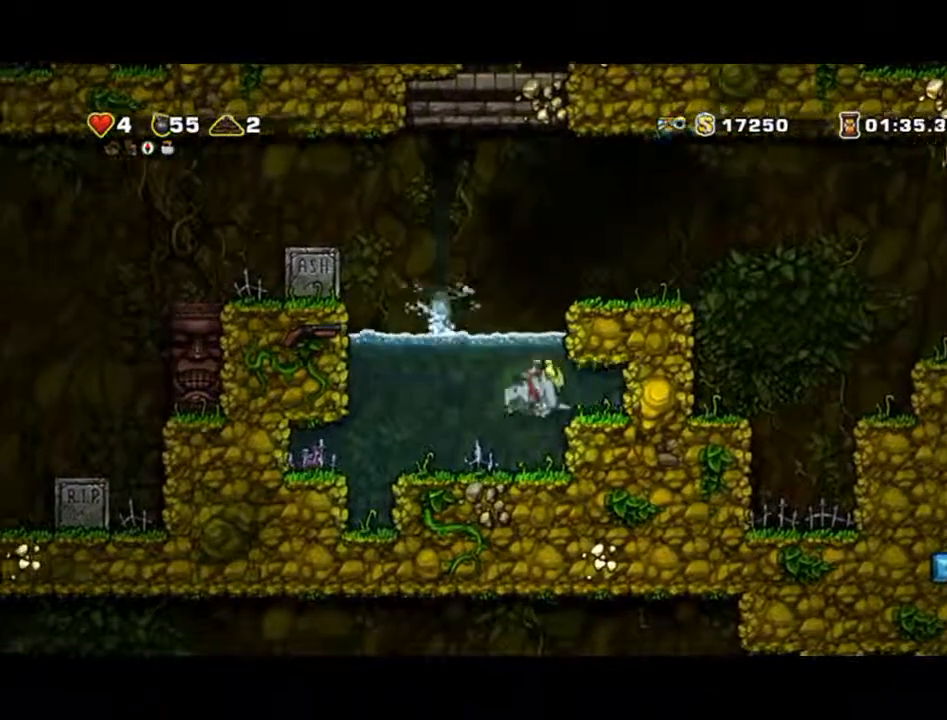
Gameplay with a controller (Xbox layout); each line is a JSON object with the inputs held at the frame after it. "events" lists button and stick changes between this image and that frame as [ms after this image, input, new state], when the widget could be followed in between. Not read: L2 L3 R2 R3 right_stick.
{"buttons": ["A"], "left_stick": "right", "events": [[33, "A", "up"], [100, "A", "down"]]}
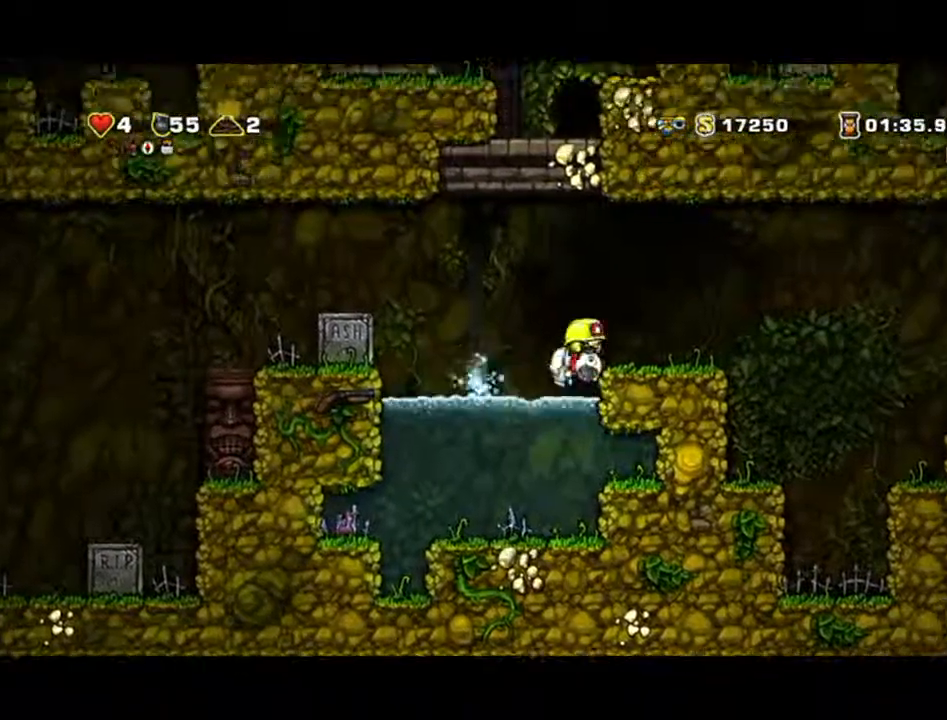
{"buttons": ["A"], "left_stick": "right", "events": []}
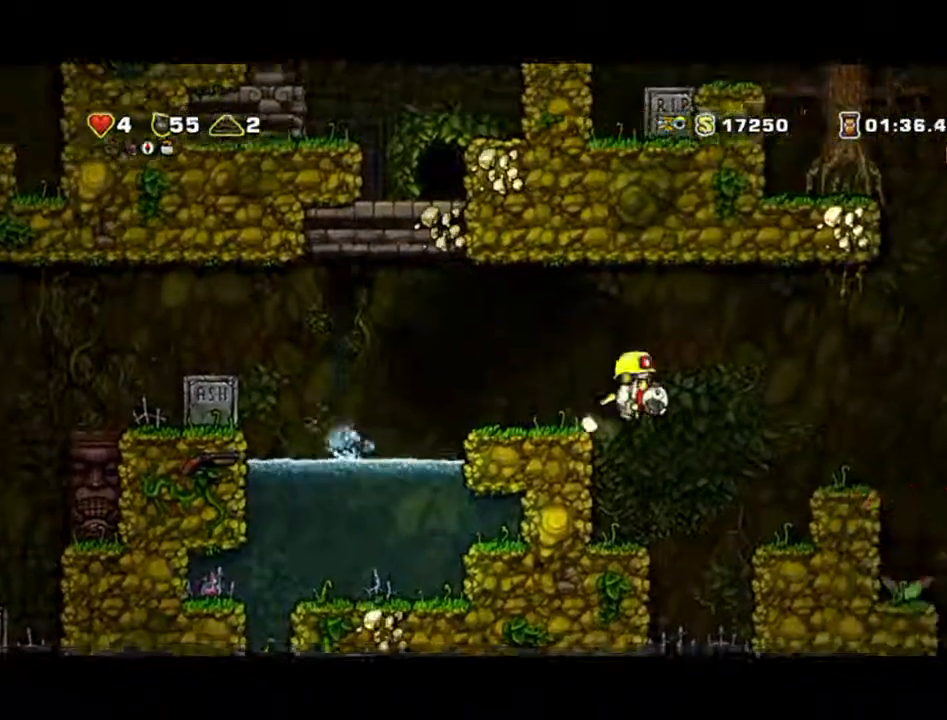
{"buttons": [], "left_stick": "center", "events": [[200, "A", "up"], [433, "left_stick", "center"]]}
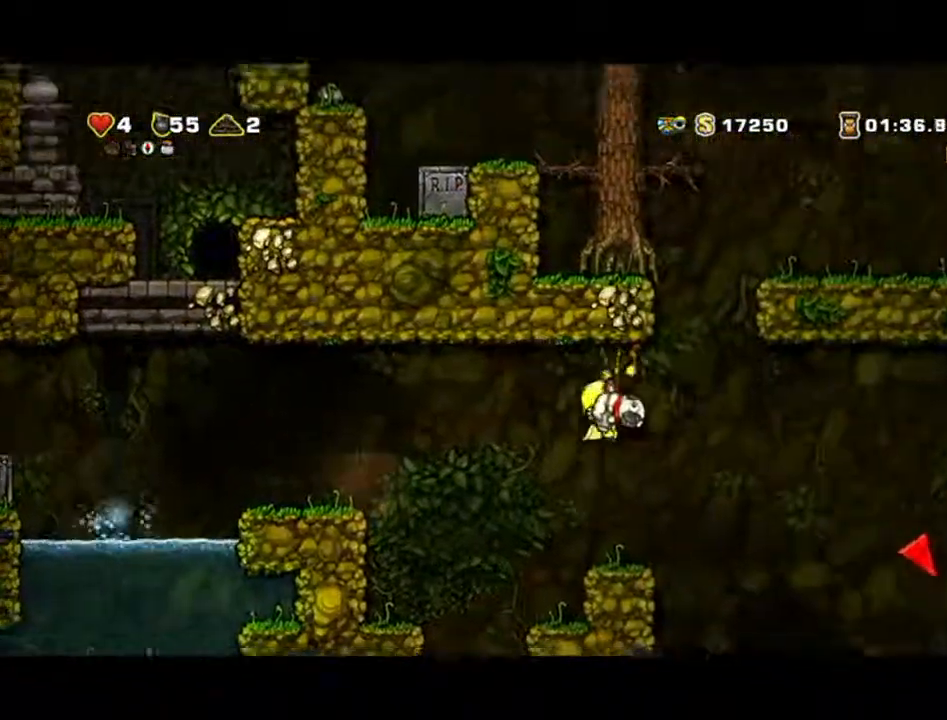
{"buttons": [], "left_stick": "center", "events": []}
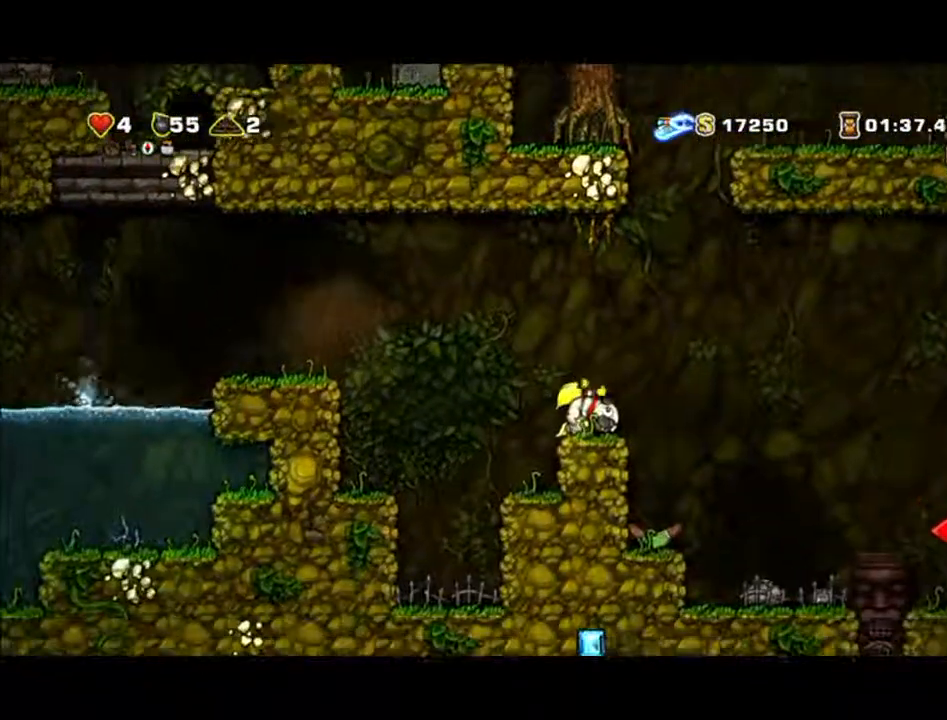
{"buttons": [], "left_stick": "left"}
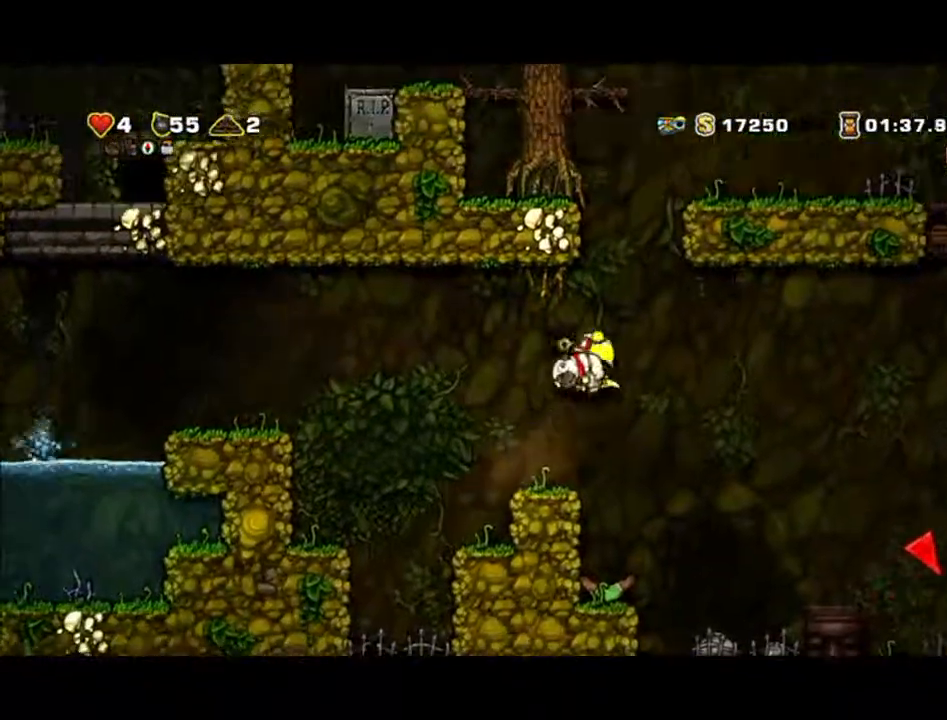
{"buttons": [], "left_stick": "right", "events": [[133, "left_stick", "center"], [500, "left_stick", "right"]]}
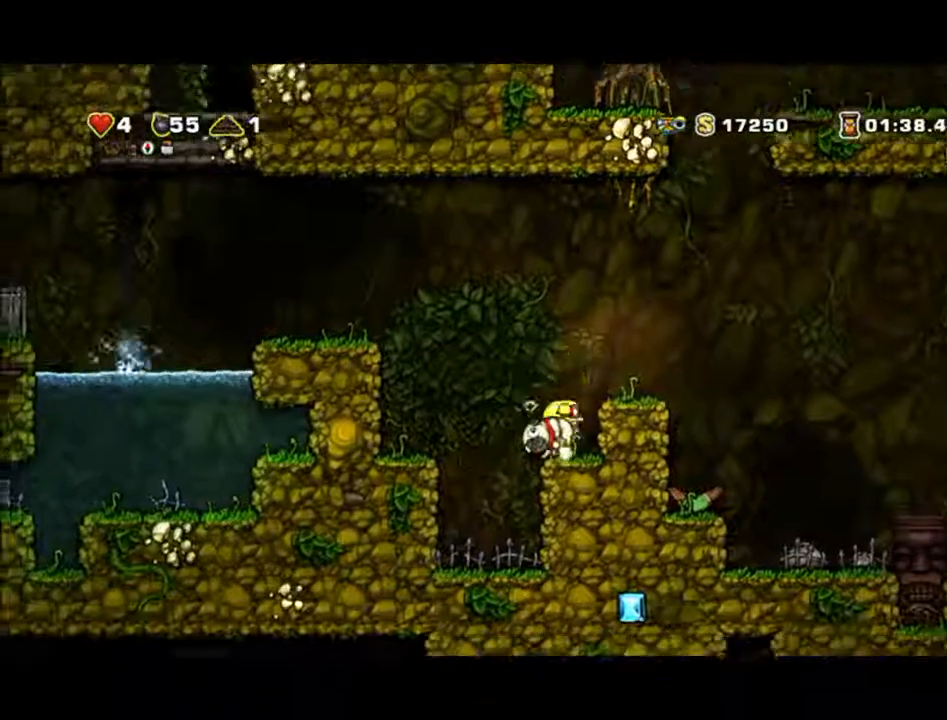
{"buttons": [], "left_stick": "center", "events": [[167, "A", "down"], [367, "A", "up"], [500, "left_stick", "center"]]}
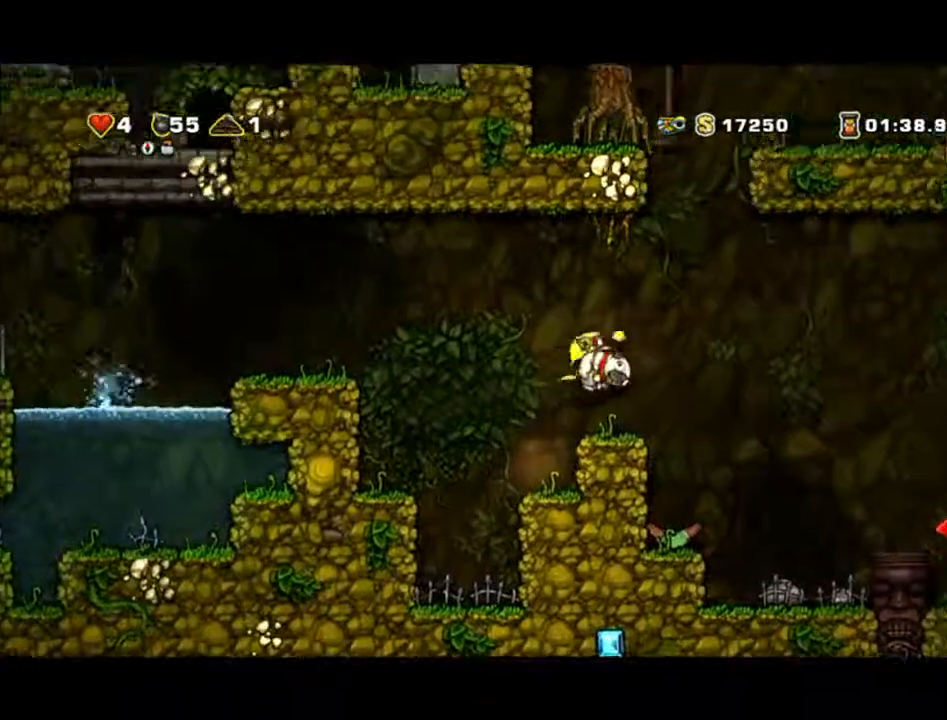
{"buttons": ["A"], "left_stick": "up", "events": [[300, "left_stick", "up-right"], [367, "A", "down"], [433, "left_stick", "up"]]}
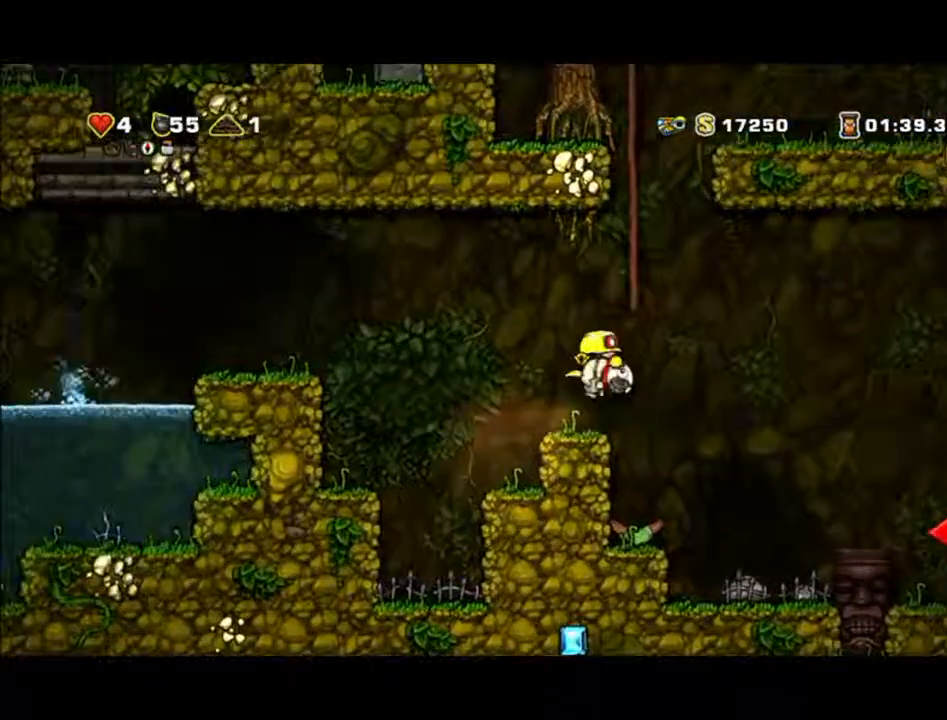
{"buttons": [], "left_stick": "up", "events": [[467, "A", "up"]]}
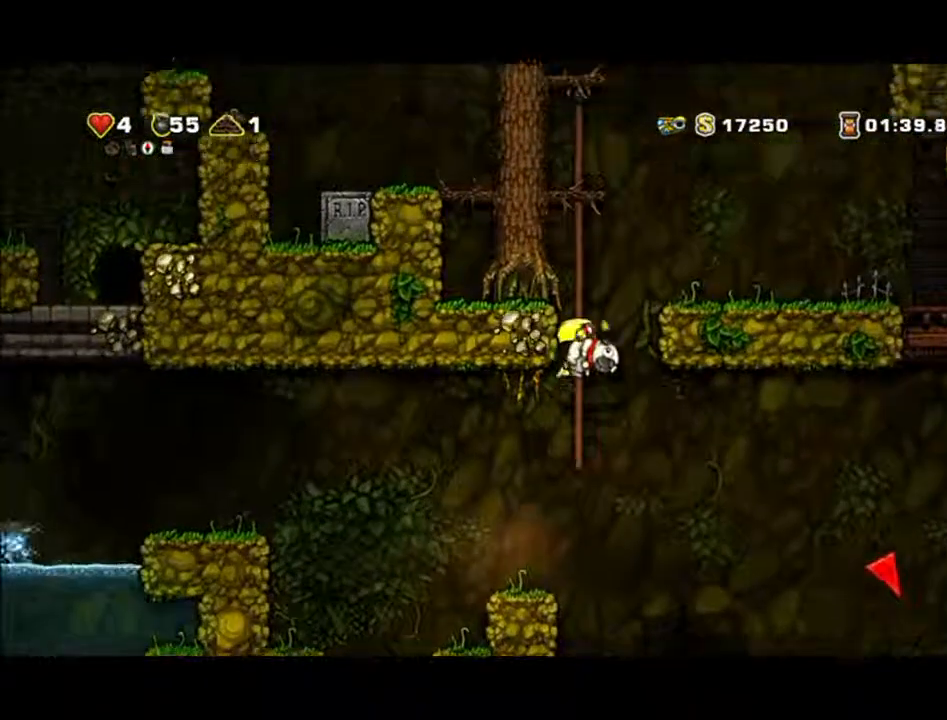
{"buttons": ["A"], "left_stick": "up", "events": [[67, "A", "down"], [267, "A", "up"], [400, "A", "down"]]}
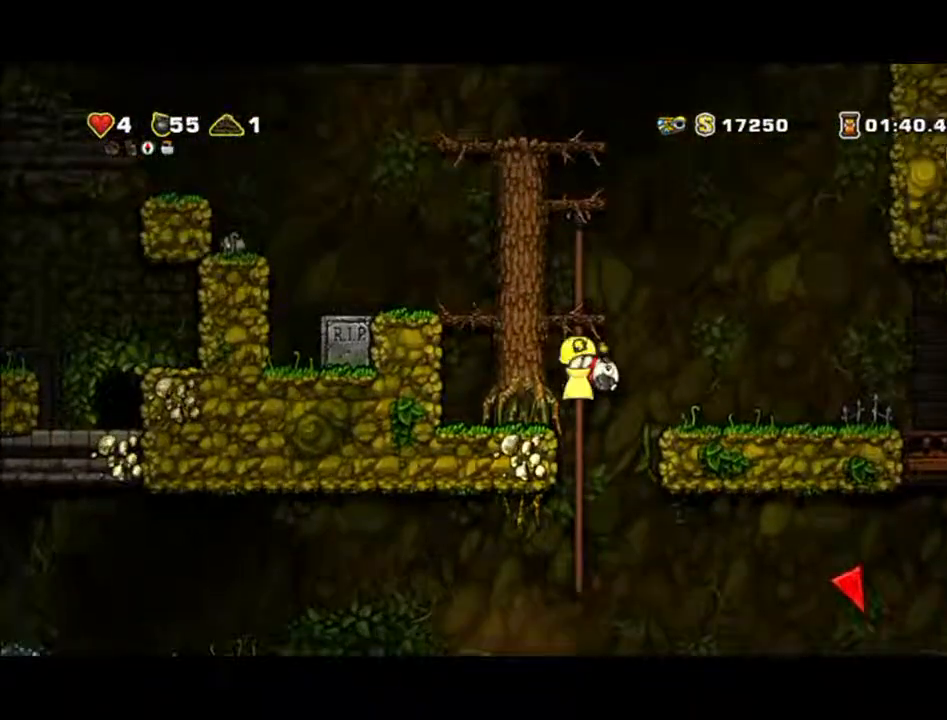
{"buttons": ["A"], "left_stick": "up", "events": []}
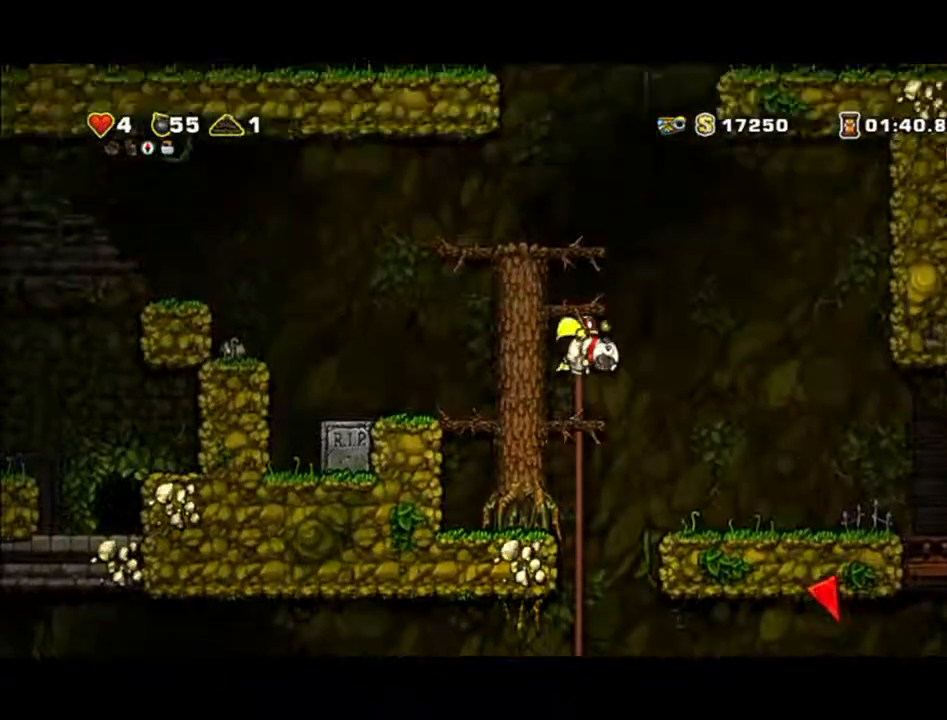
{"buttons": ["A"], "left_stick": "left", "events": [[400, "left_stick", "left"]]}
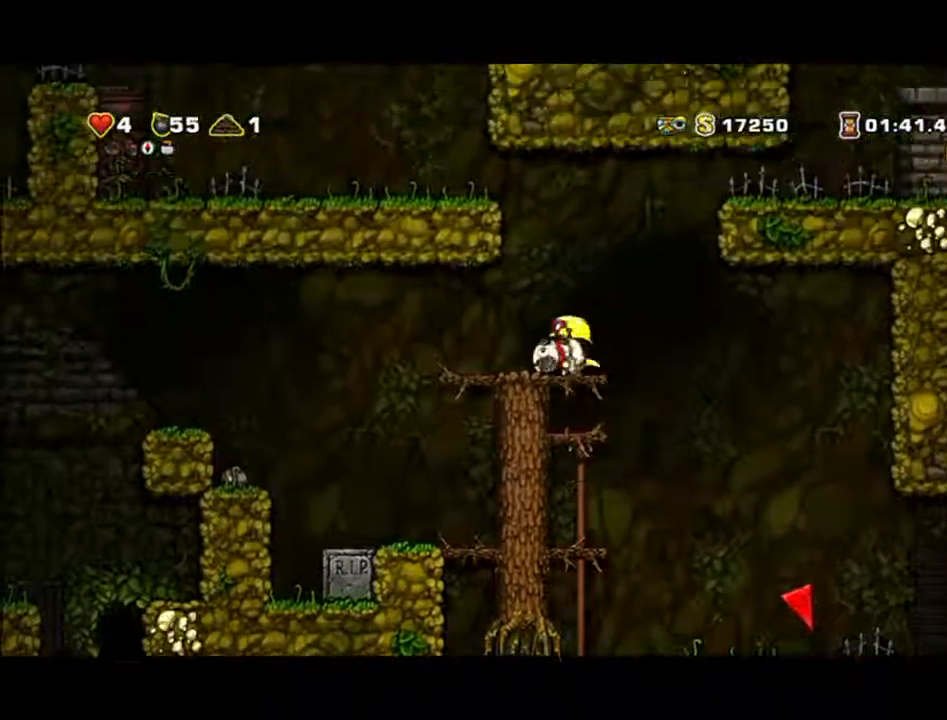
{"buttons": [], "left_stick": "left", "events": [[67, "A", "up"]]}
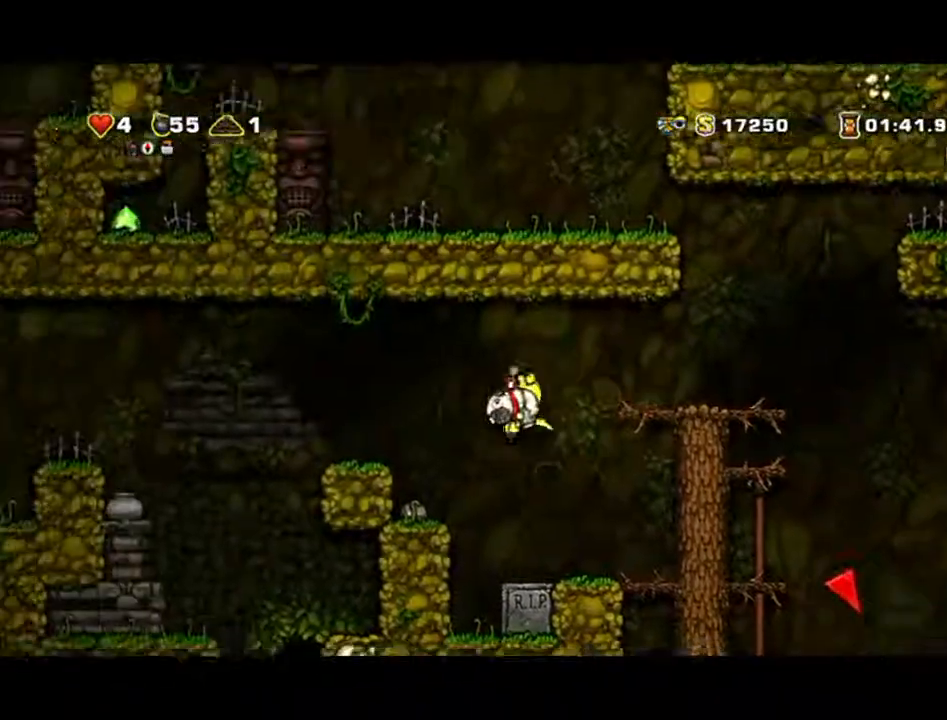
{"buttons": ["A"], "left_stick": "left", "events": [[233, "A", "down"]]}
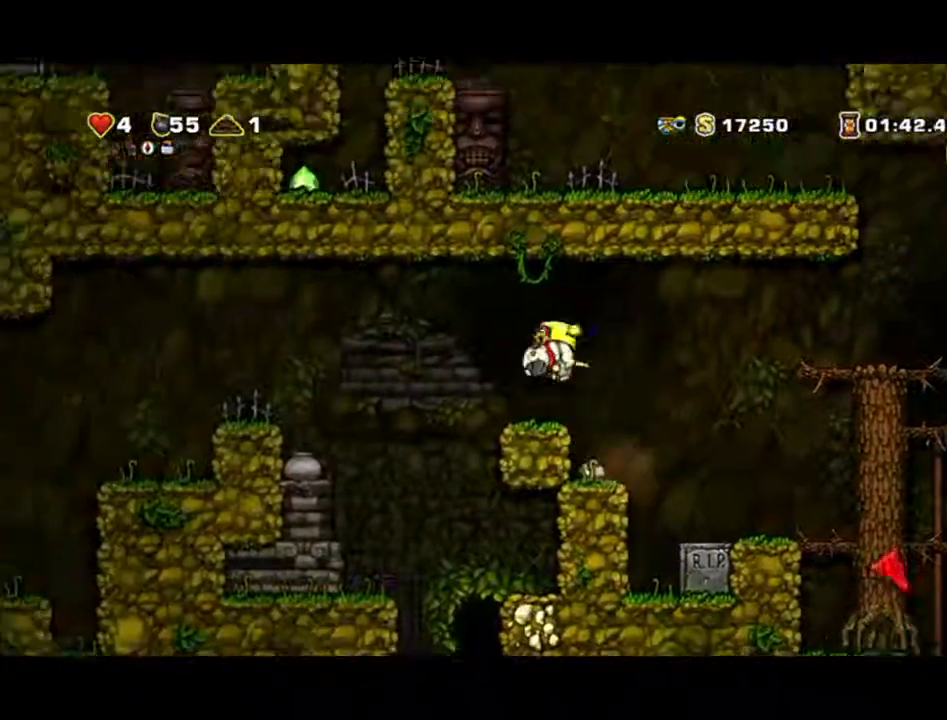
{"buttons": [], "left_stick": "center", "events": [[133, "A", "up"], [167, "left_stick", "center"], [233, "left_stick", "right"], [500, "left_stick", "center"]]}
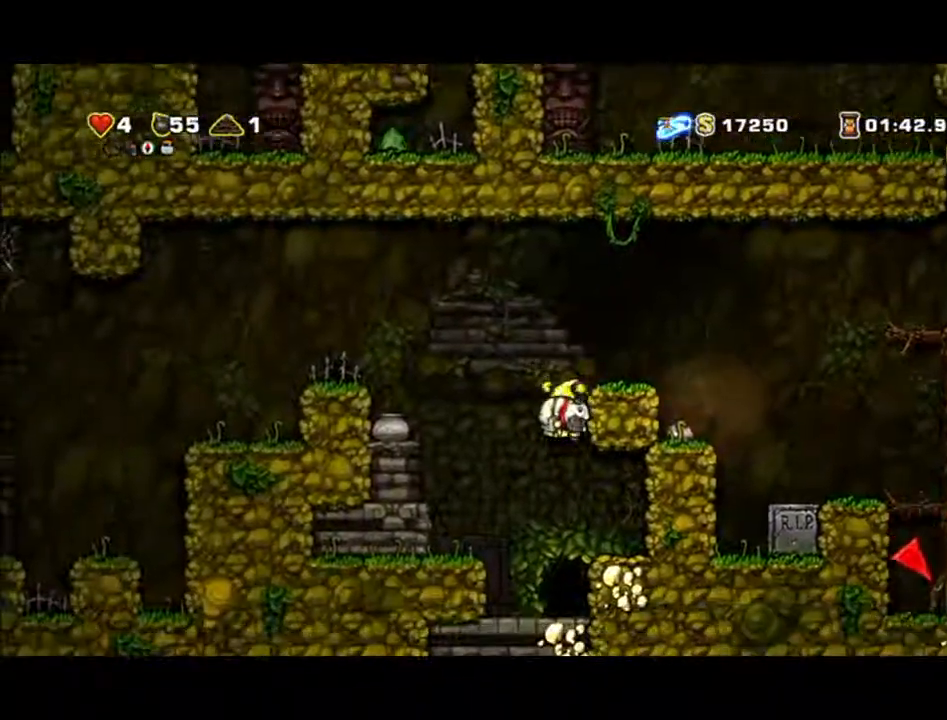
{"buttons": ["A"], "left_stick": "down", "events": [[233, "left_stick", "left"], [367, "A", "down"], [367, "left_stick", "down"]]}
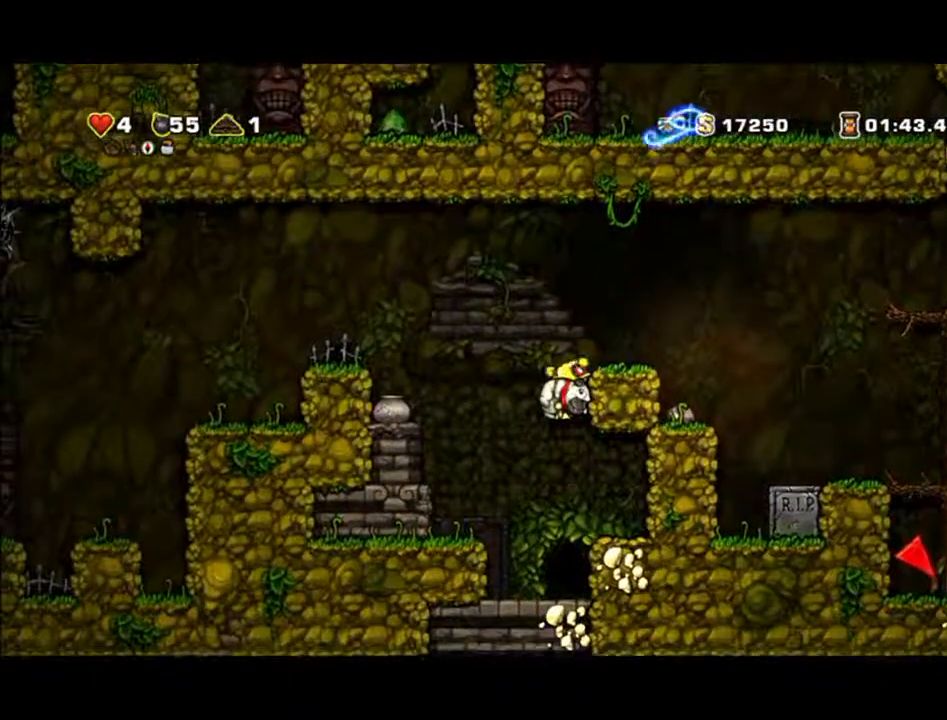
{"buttons": [], "left_stick": "center", "events": [[100, "A", "up"], [267, "left_stick", "center"]]}
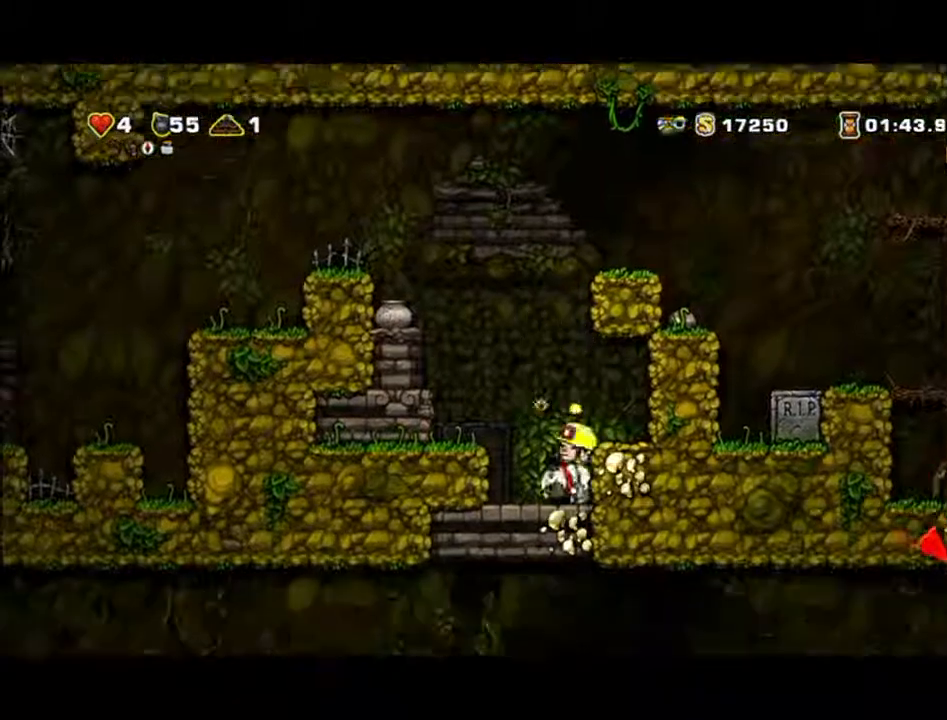
{"buttons": [], "left_stick": "center", "events": [[167, "left_stick", "up-left"], [267, "left_stick", "center"]]}
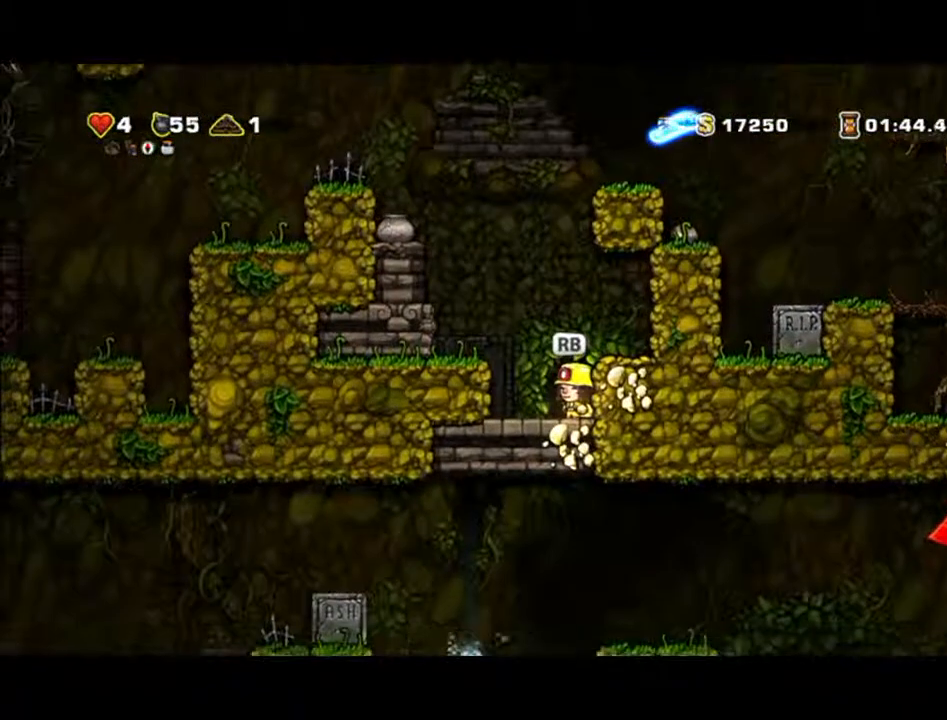
{"buttons": [], "left_stick": "center", "events": []}
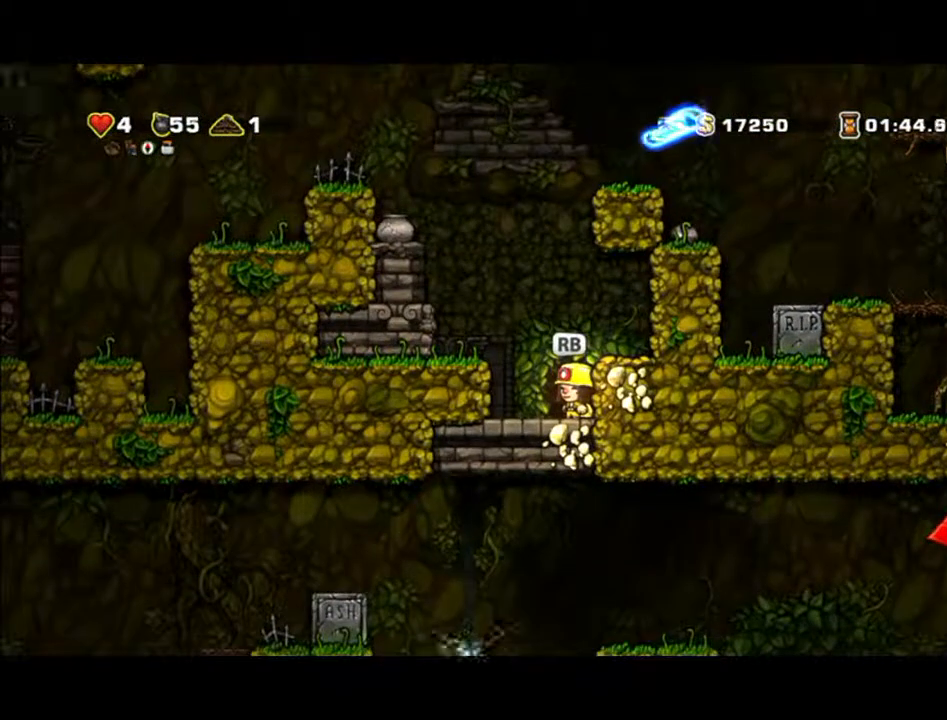
{"buttons": [], "left_stick": "center", "events": []}
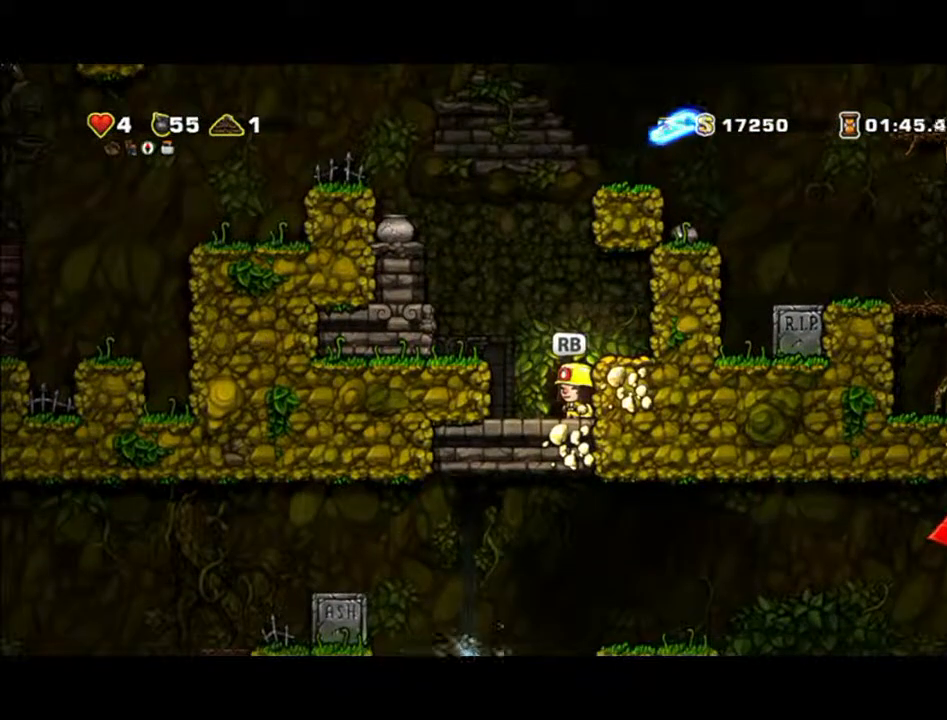
{"buttons": [], "left_stick": "center", "events": []}
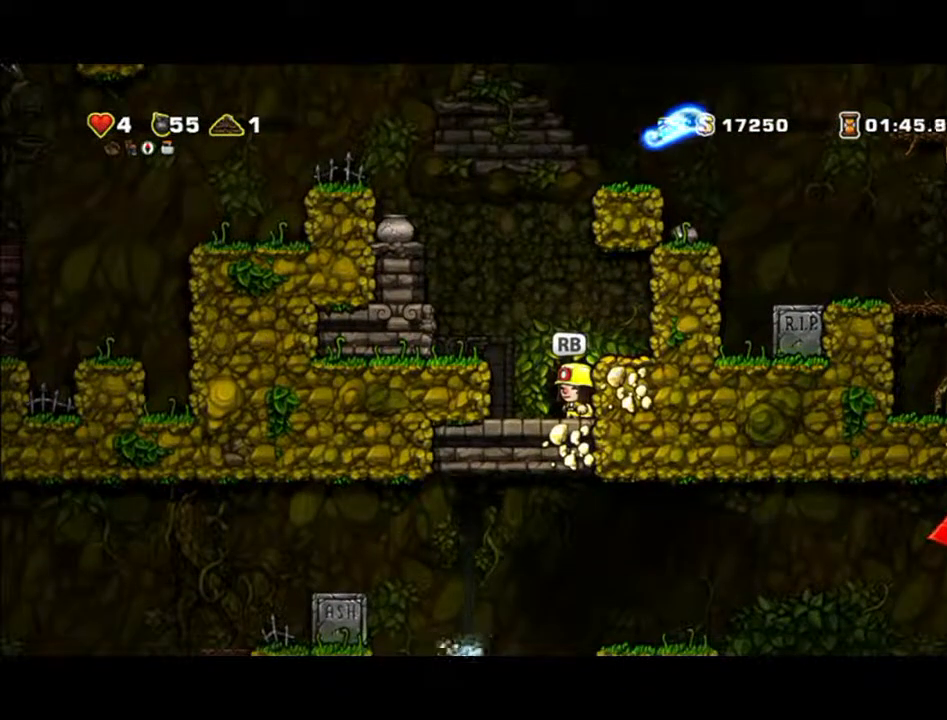
{"buttons": [], "left_stick": "center", "events": []}
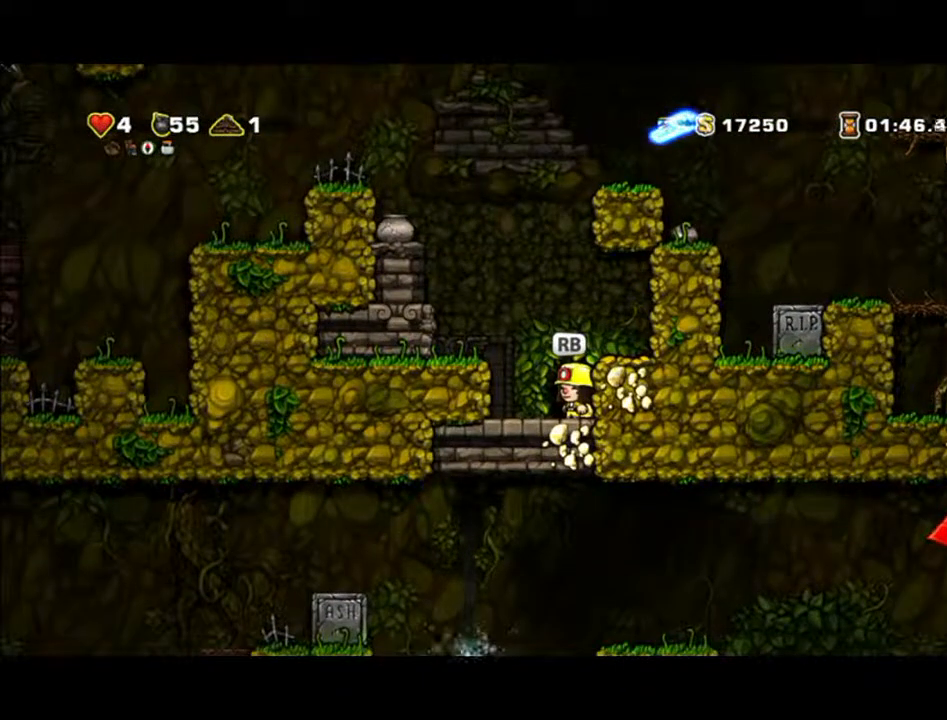
{"buttons": [], "left_stick": "center", "events": []}
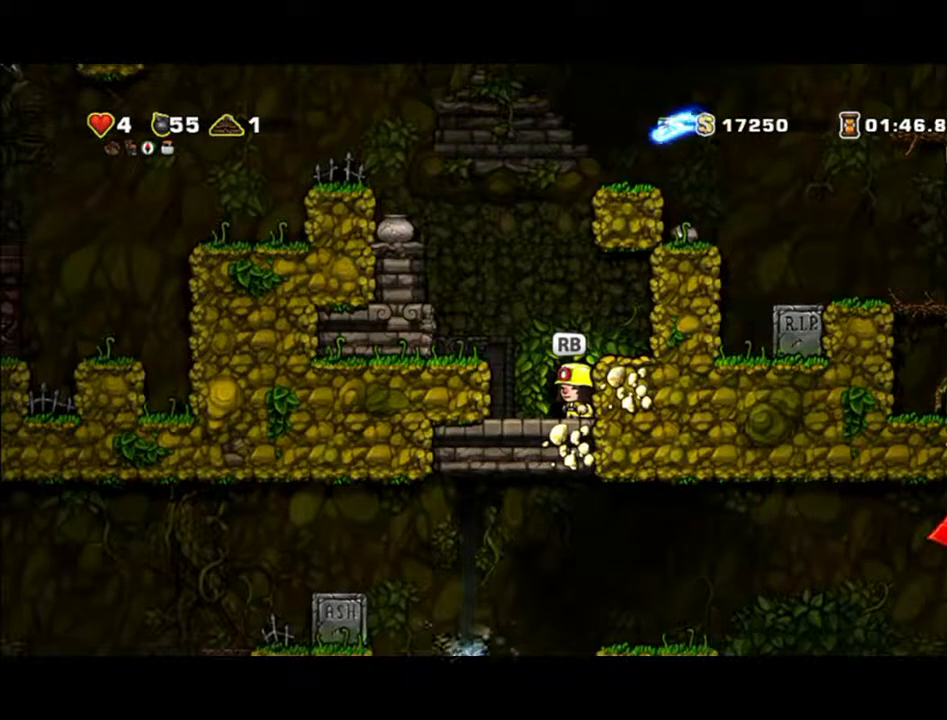
{"buttons": [], "left_stick": "center", "events": []}
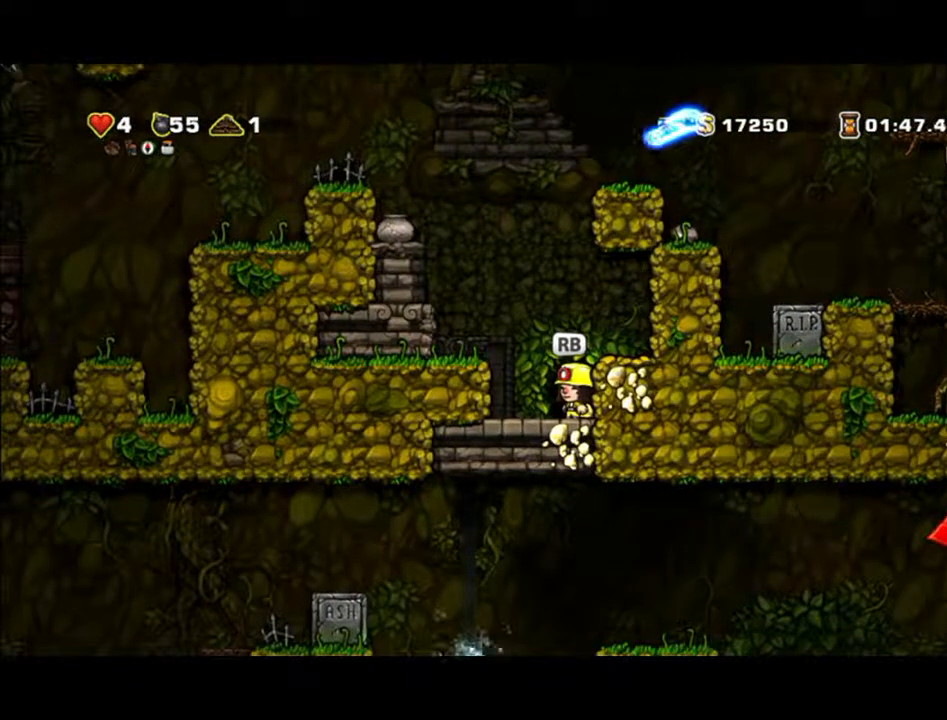
{"buttons": [], "left_stick": "center", "events": []}
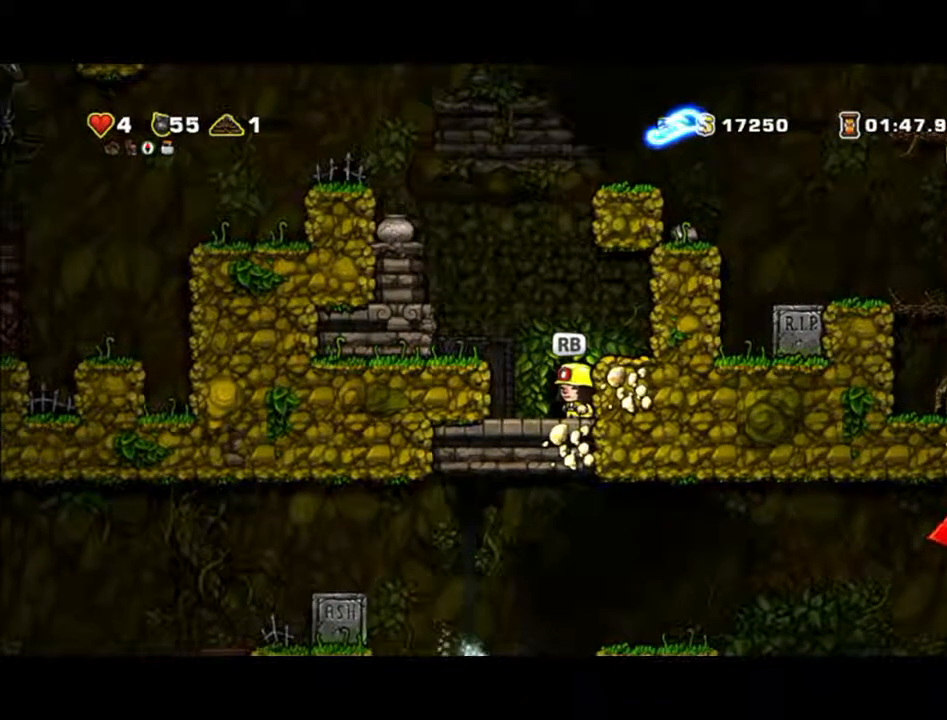
{"buttons": ["A"], "left_stick": "left", "events": [[67, "left_stick", "left"], [133, "A", "down"]]}
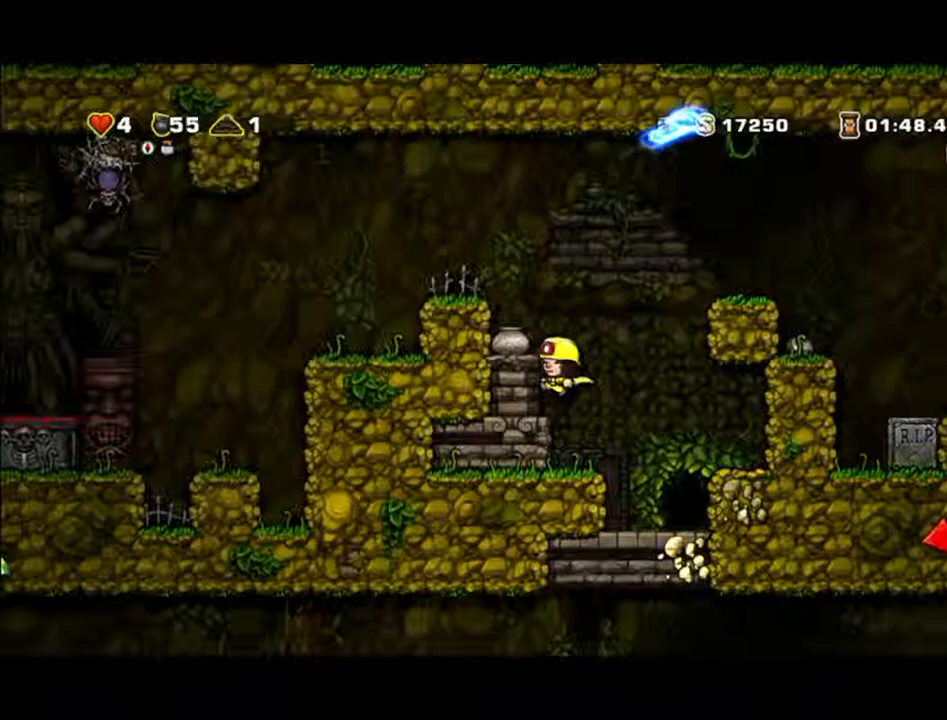
{"buttons": ["A"], "left_stick": "left", "events": []}
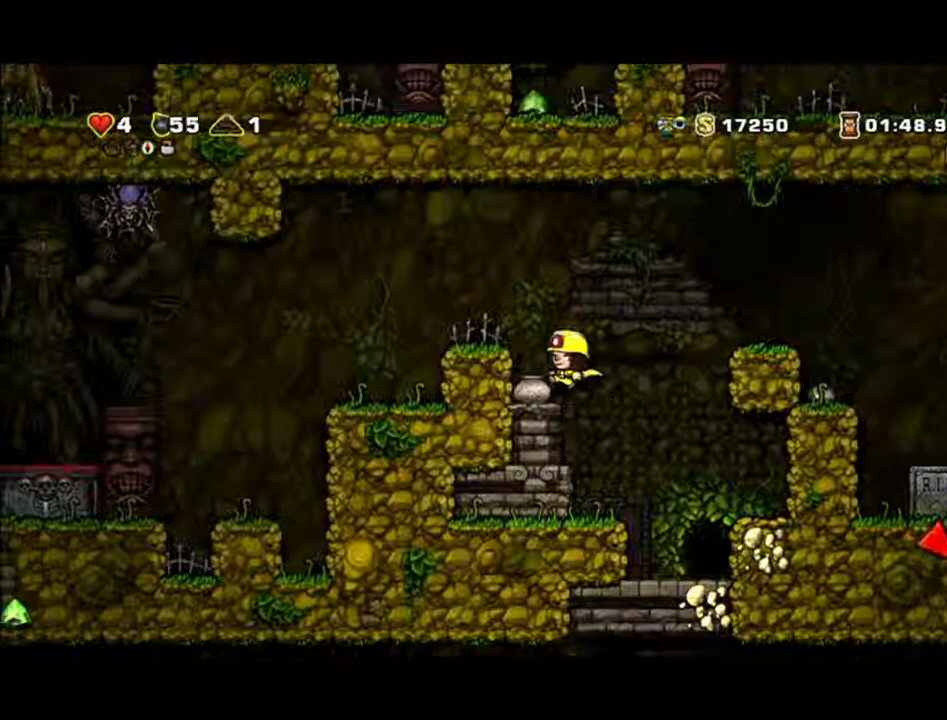
{"buttons": [], "left_stick": "left", "events": [[33, "A", "up"], [267, "A", "down"], [467, "A", "up"]]}
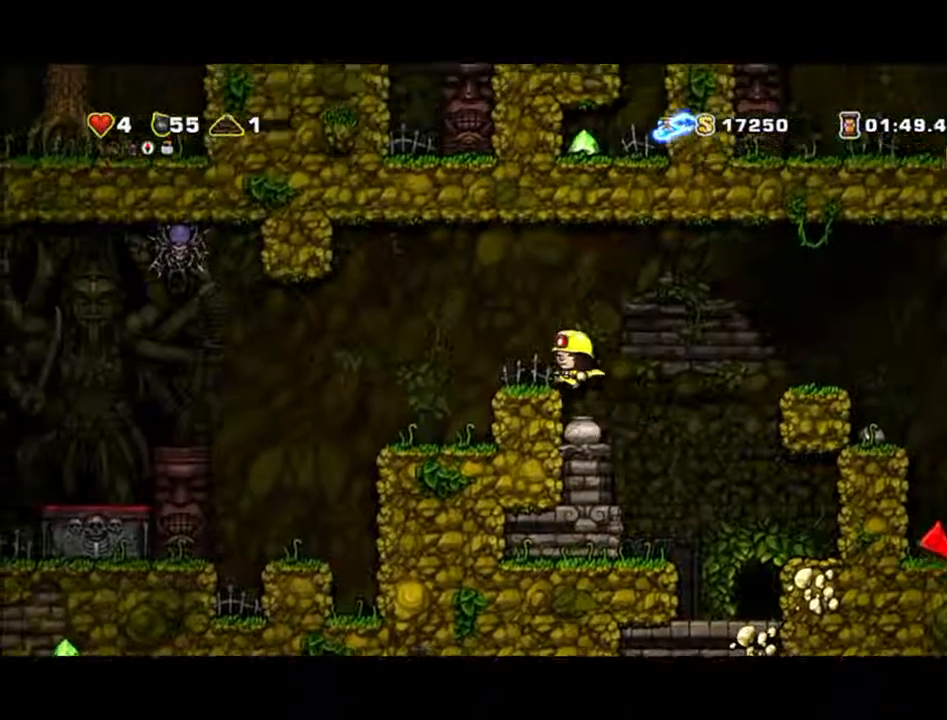
{"buttons": [], "left_stick": "left", "events": []}